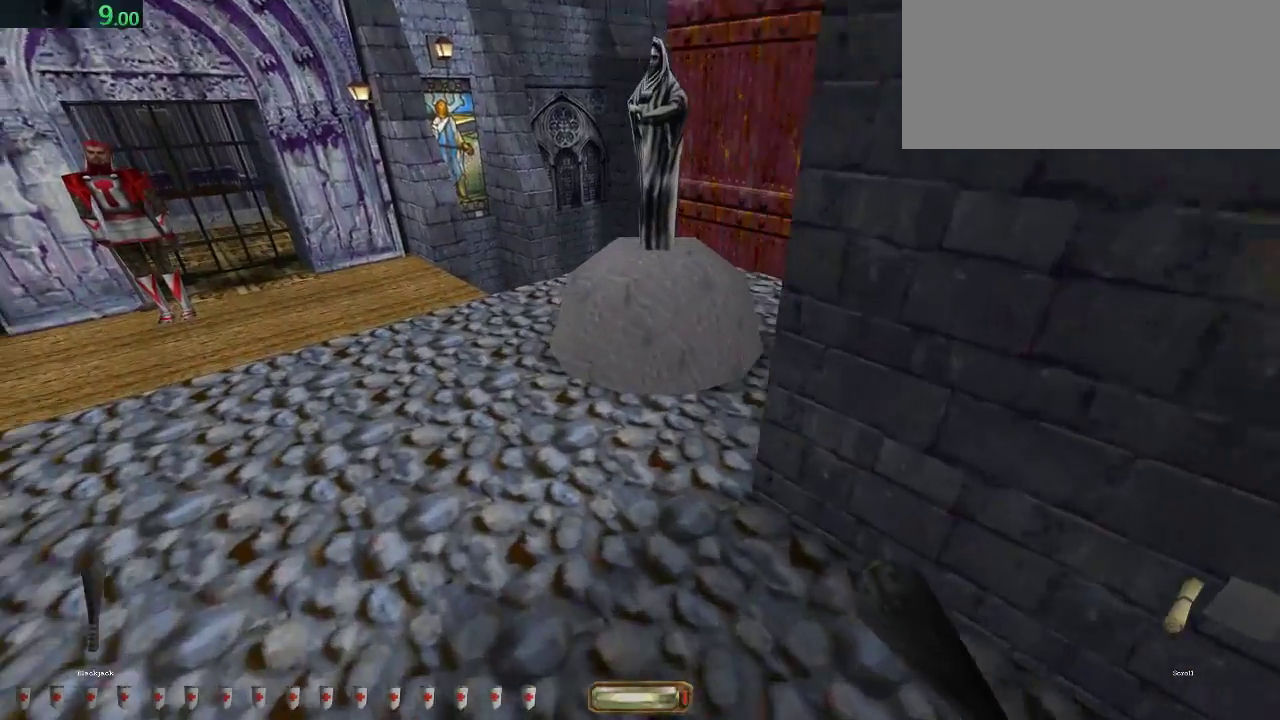
Gameplay with keyboard and mouse; each line is a JSON object with the keys and mouse buttons held at the frame after it. "events" lists presses ("down") and releases ("up") of ".", "/", "0", "1", "2", "3", "4", "5", "6", "7", "8", "9", "a", "alt_l", "alt_r", "b", "backslash", "backspace", "c", "caps_lock", "comma", "ctrl_l", "ctrl_r", "d", "down", "e", "equals", "escape", "f", "f1", "f10", "f11", "f12", "f2", "f3", "f4", "f5", "f6", "f7", "f8", "f9", "g", "h", "i", "j", "k", "l", "lbracket", "left", "m", "minus", "n", "o", "p", "q", "quote", "r", "rbracket", "return", "right", "s", "semicolon", "shift_l", "shift_r", "space", "super", "t", "tab", "tilde", "u", "up", "v", "w", "x", "y", "z", "mouse_left", "mouse_middle", "mouse_right", "mouse_wheel_up" and "mouse_wheel_down" between this image and that frame as [ms after this image, input, new state], when the widget could be followed in between. "mouse_left", "mouse_middle", "mouse_right", "mouse_wheel_up", "mouse_wheel_down" = the "left", "middle", "right", "wheel_up", "wheel_down" buttons of the "mouse" list. No other keys are recorded. Mouse movement is not recorded.
{"keys": ["a", "w"], "mouse": ["wheel_down"], "events": [[467, "mouse_wheel_down", "down"]]}
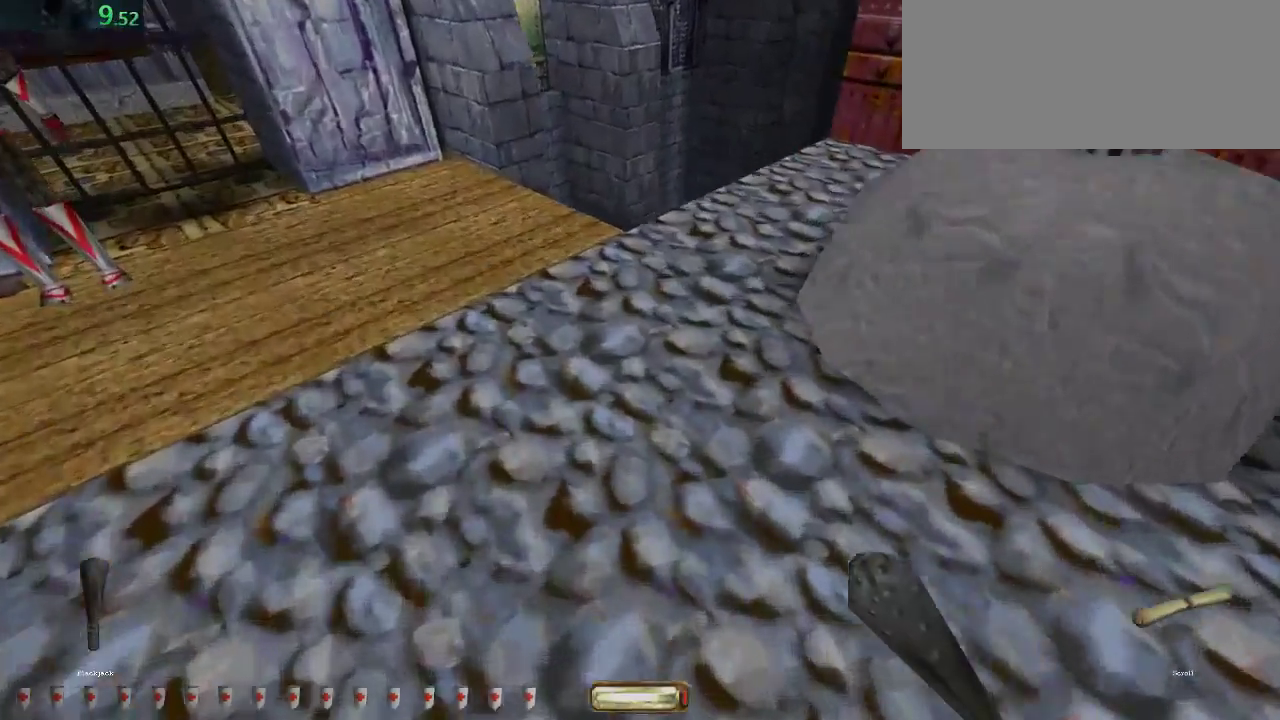
{"keys": ["a", "w"], "mouse": ["right"], "events": [[133, "mouse_wheel_down", "up"], [200, "mouse_right", "down"], [267, "mouse_right", "up"], [367, "mouse_right", "down"], [433, "mouse_right", "up"], [500, "mouse_right", "down"]]}
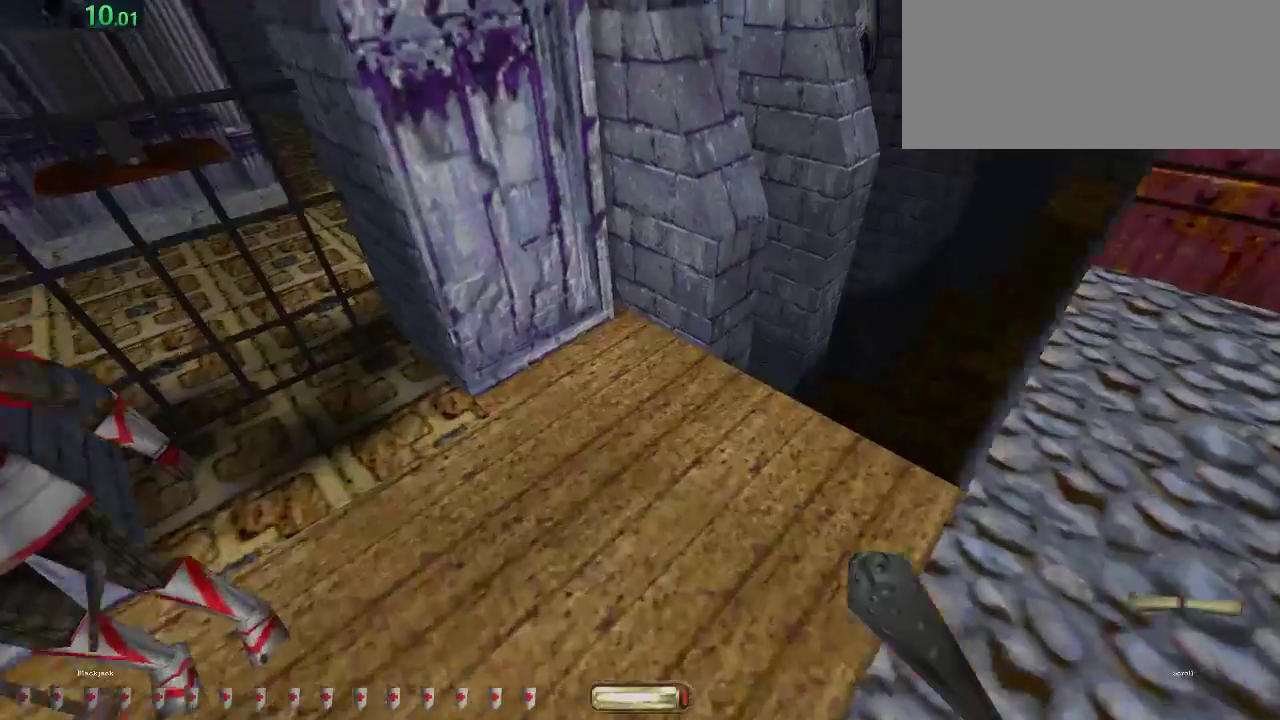
{"keys": ["a", "w"], "mouse": [], "events": [[67, "mouse_right", "up"], [133, "r", "down"], [233, "r", "up"], [367, "r", "down"], [433, "r", "up"]]}
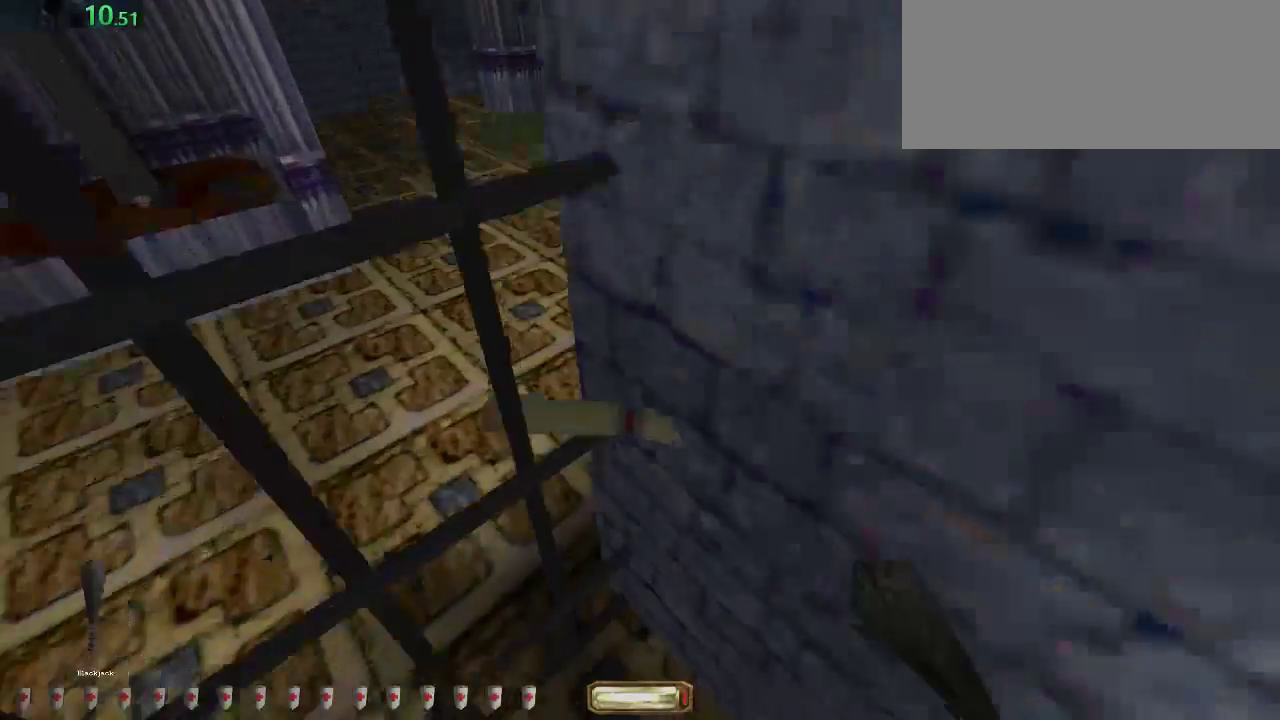
{"keys": [], "mouse": [], "events": [[133, "ctrl_l", "down"], [267, "ctrl_l", "up"], [333, "a", "up"], [333, "w", "up"]]}
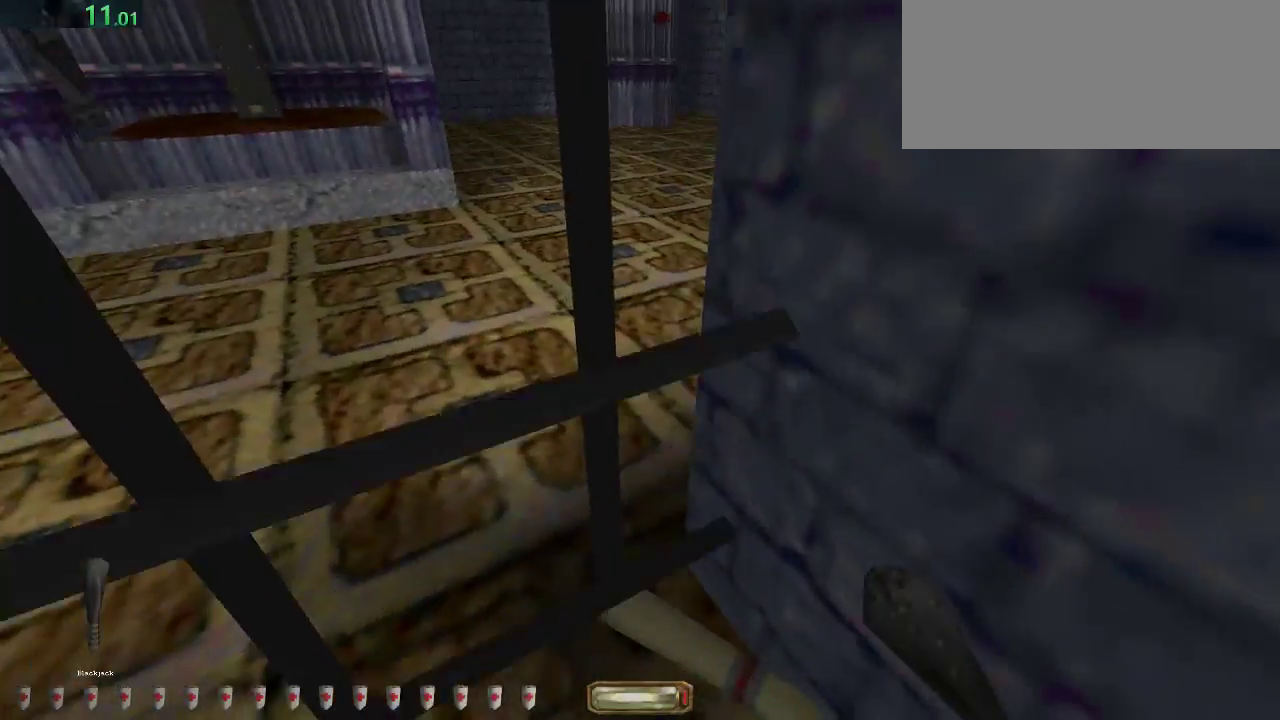
{"keys": ["a", "w"], "mouse": [], "events": [[67, "a", "down"], [100, "w", "down"]]}
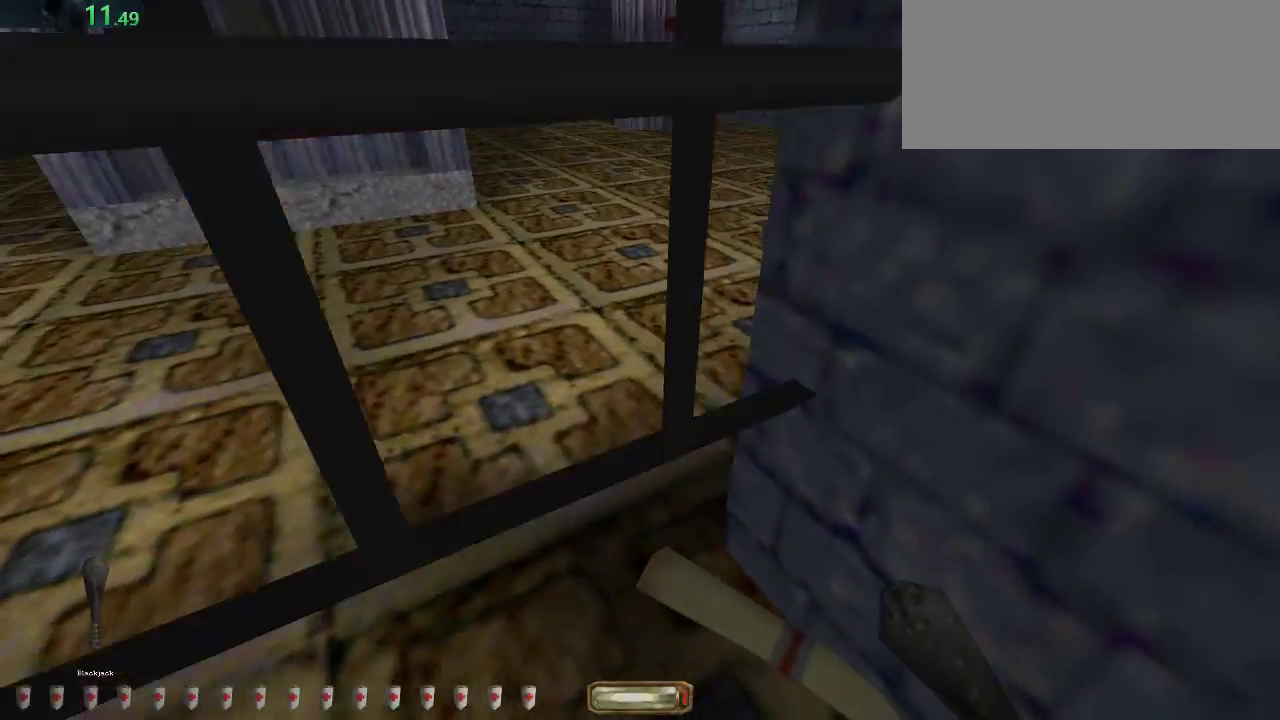
{"keys": ["a", "w"], "mouse": [], "events": []}
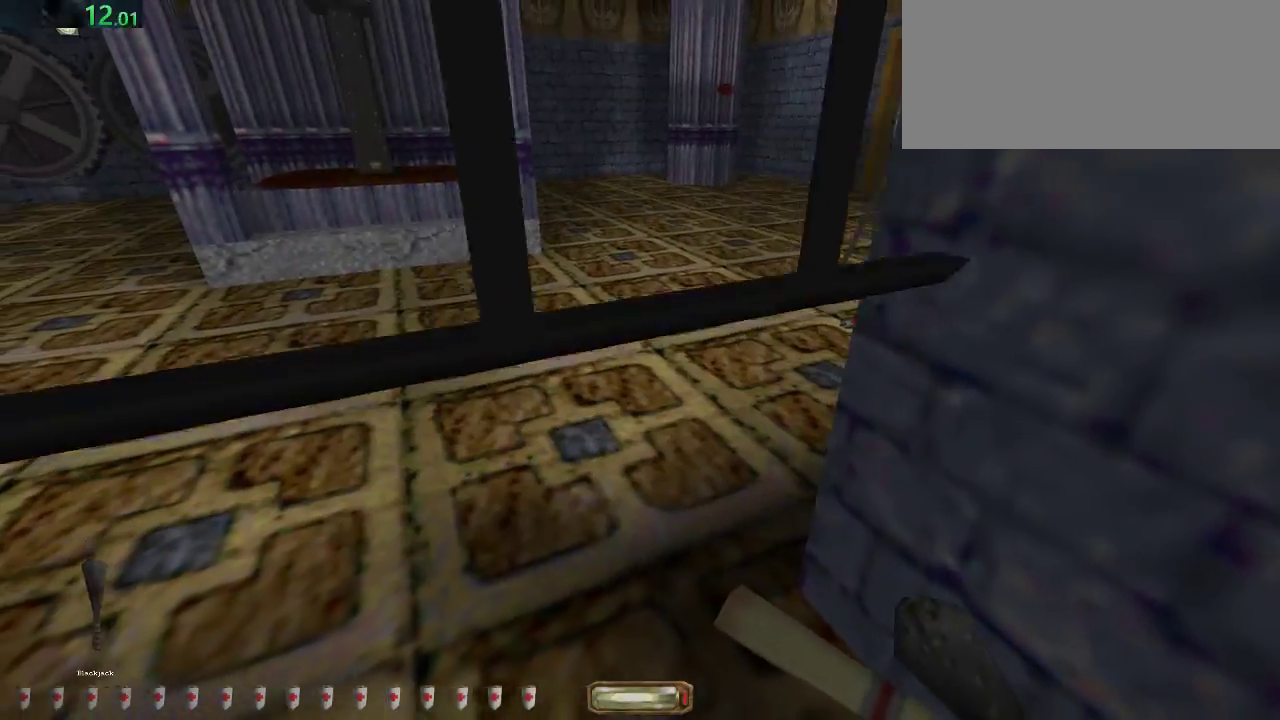
{"keys": ["a", "w"], "mouse": [], "events": []}
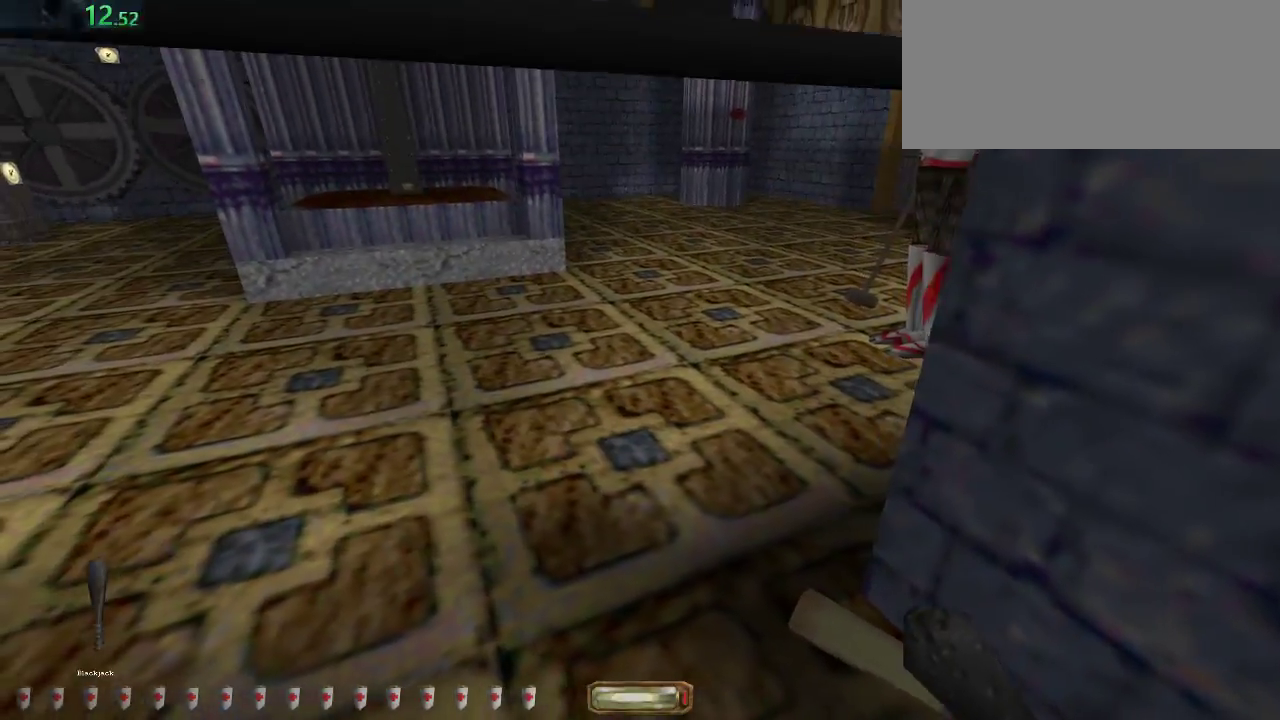
{"keys": ["a", "ctrl_l", "w"], "mouse": [], "events": [[467, "ctrl_l", "down"]]}
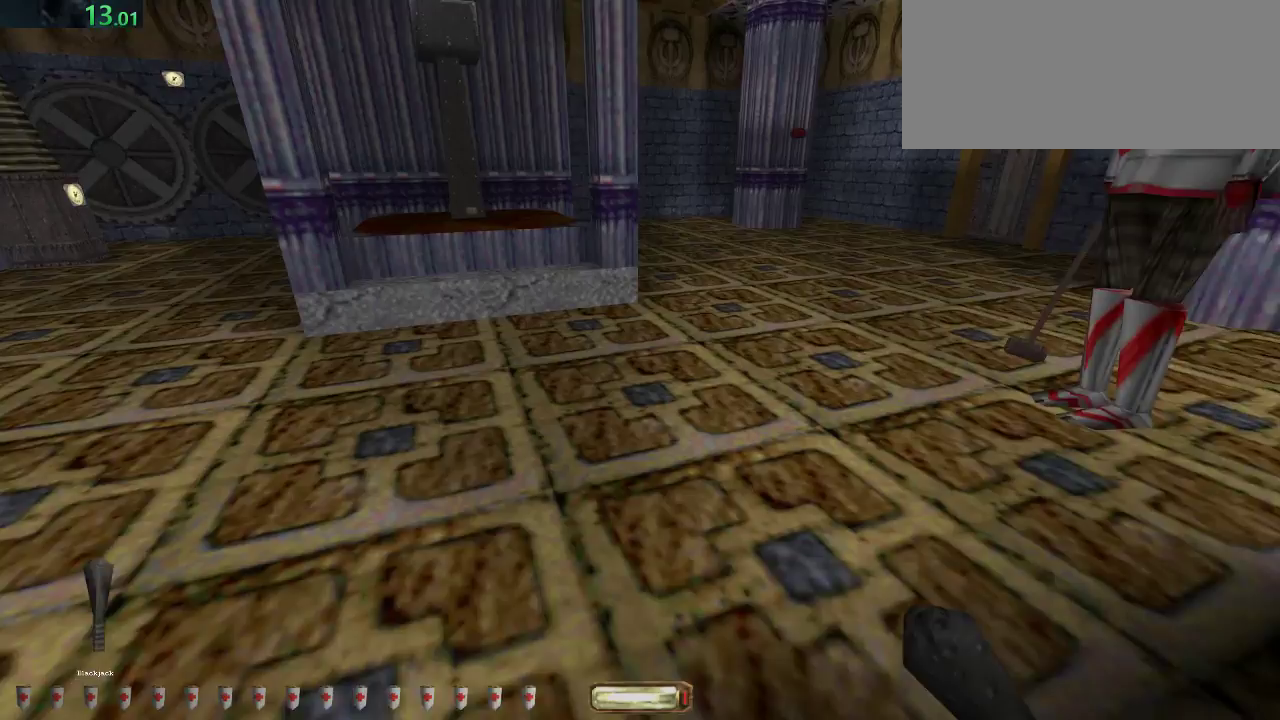
{"keys": ["a", "w"], "mouse": ["wheel_down"], "events": [[100, "ctrl_l", "up"], [467, "mouse_wheel_down", "down"]]}
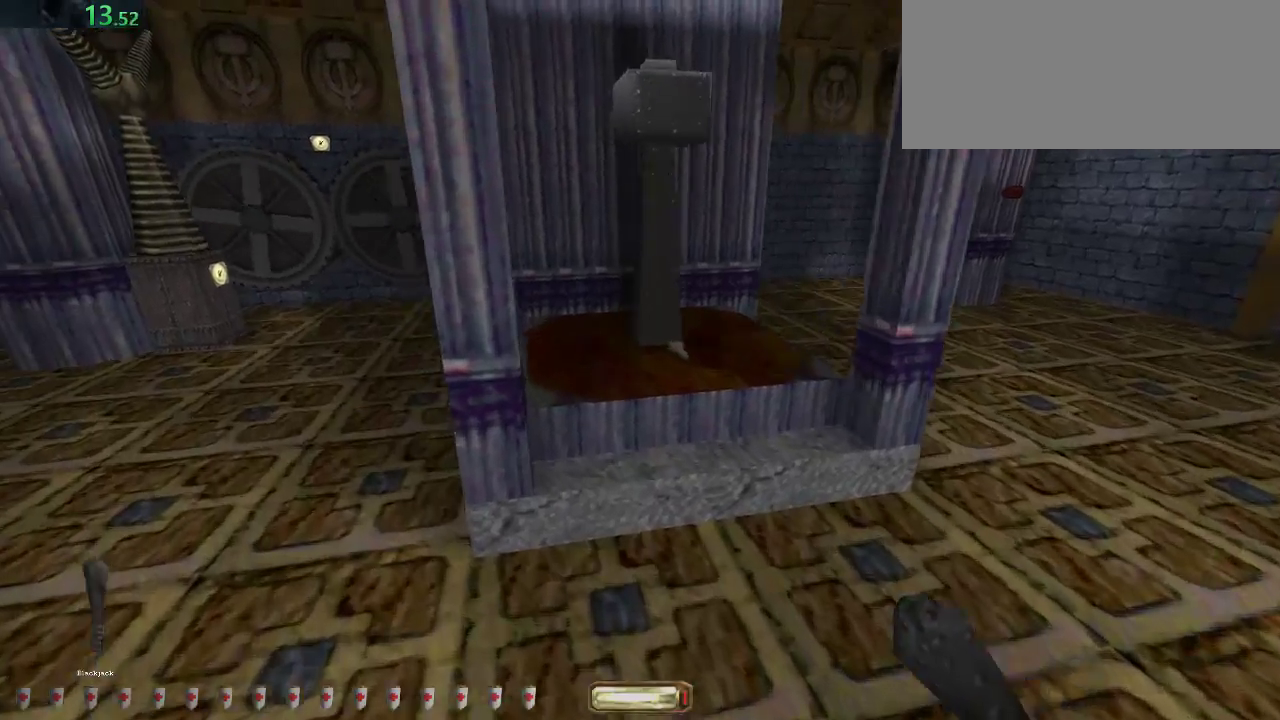
{"keys": ["d", "w"], "mouse": [], "events": [[67, "mouse_wheel_down", "up"], [333, "a", "up"], [400, "d", "down"]]}
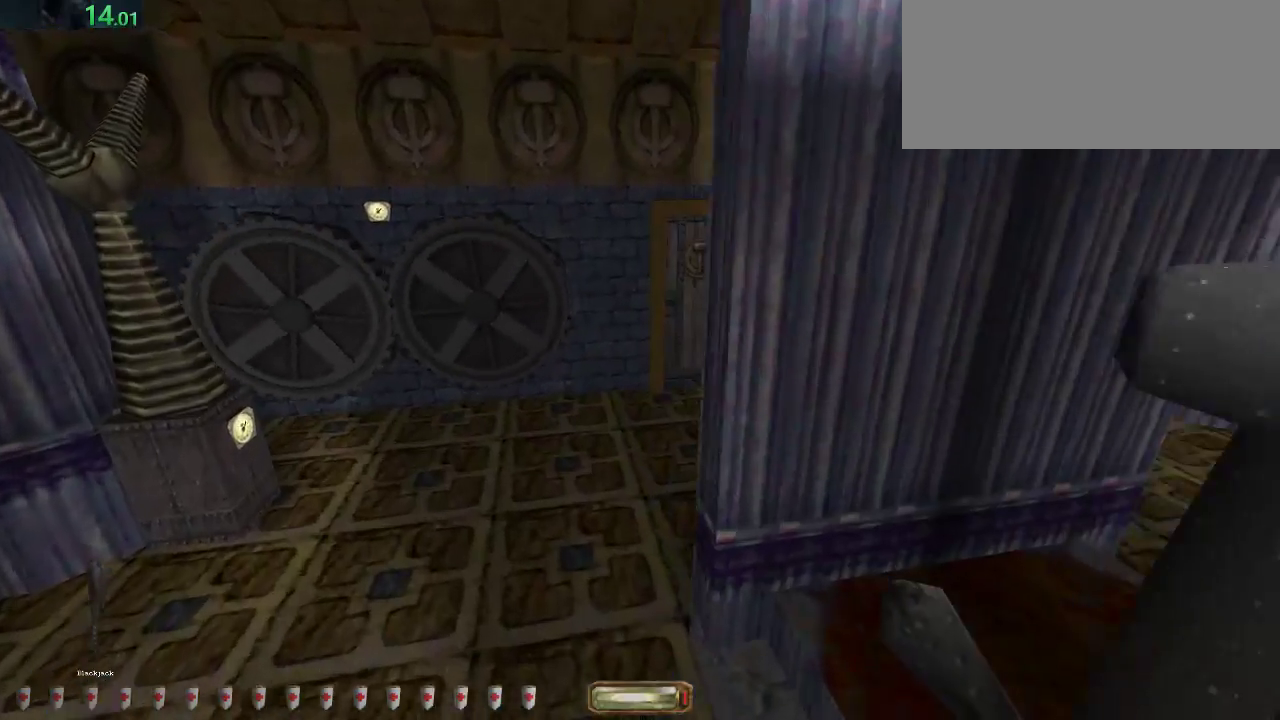
{"keys": ["d", "w"], "mouse": [], "events": []}
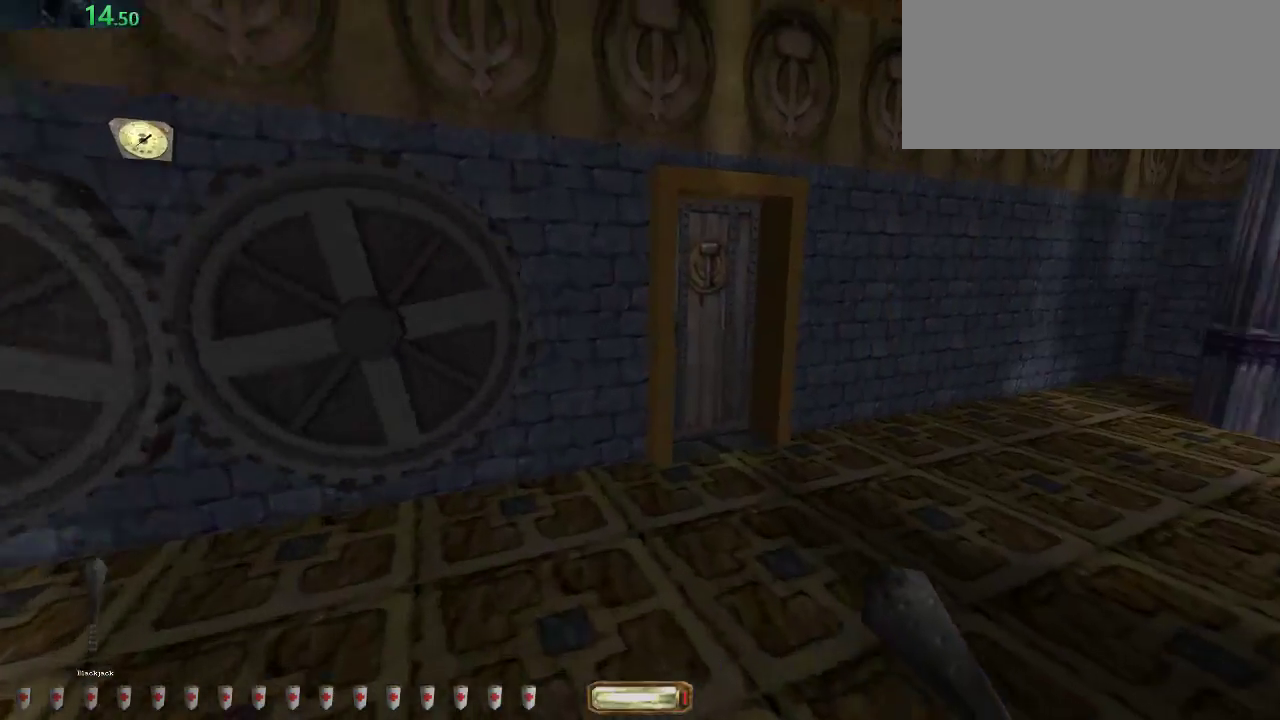
{"keys": ["alt_l", "w"], "mouse": [], "events": [[67, "d", "up"], [167, "alt_l", "down"], [433, "mouse_right", "down"], [500, "mouse_right", "up"]]}
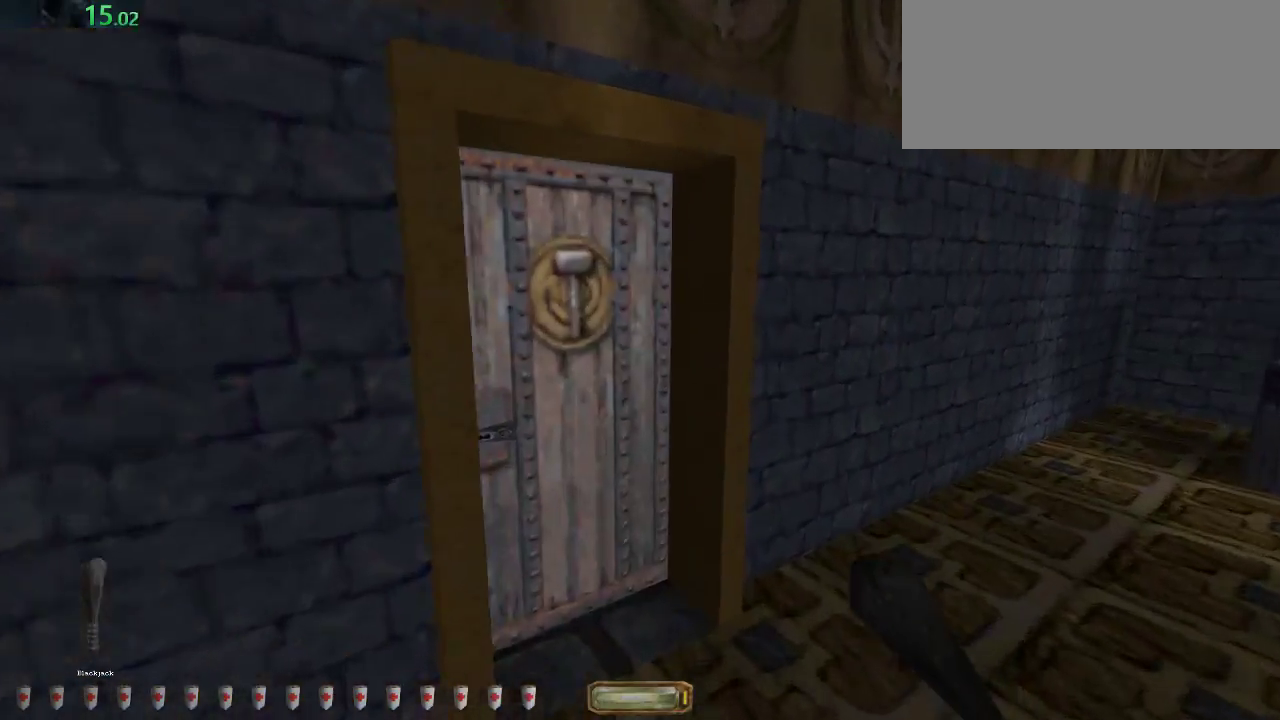
{"keys": ["a"], "mouse": [], "events": [[67, "alt_l", "up"], [100, "w", "up"], [367, "a", "down"]]}
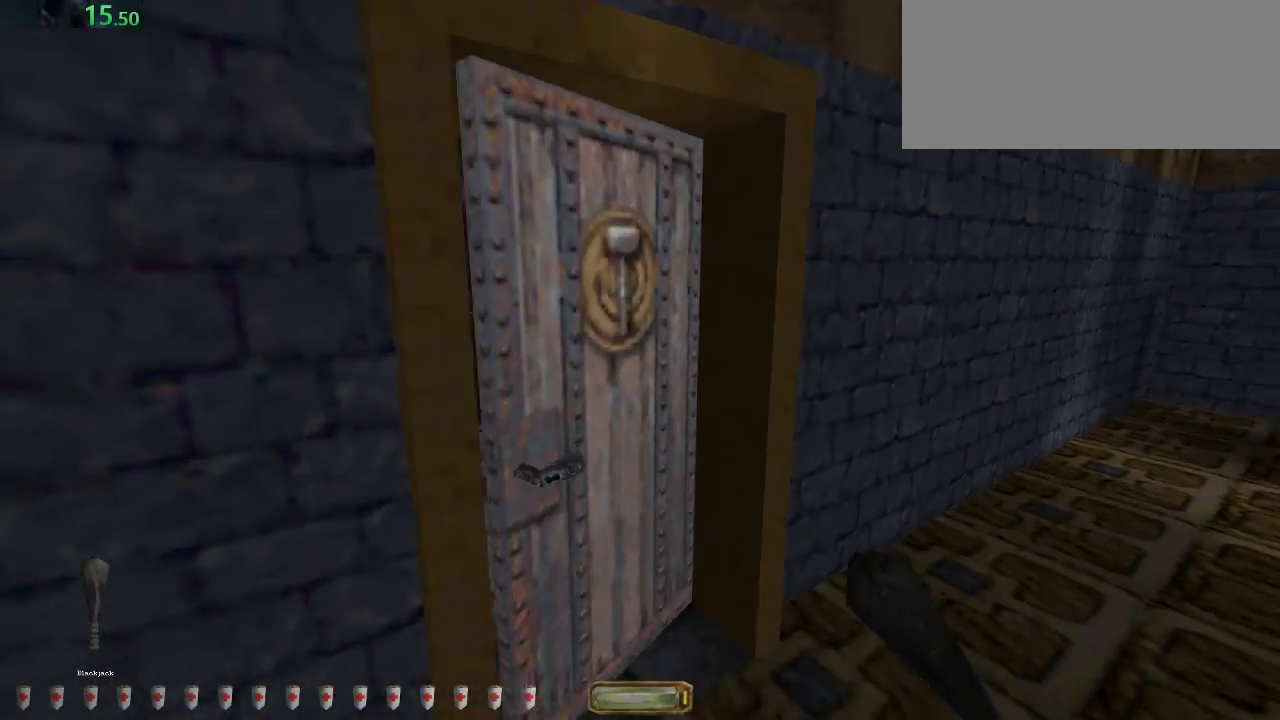
{"keys": [], "mouse": [], "events": [[33, "a", "up"]]}
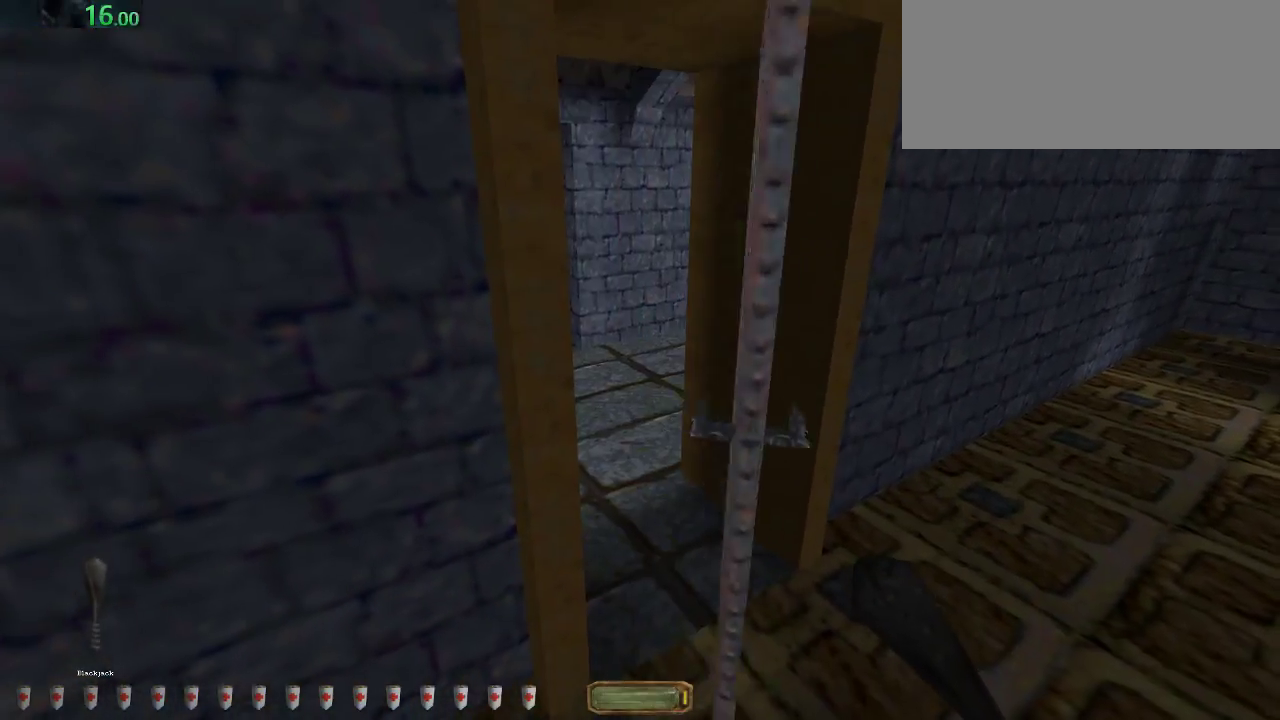
{"keys": ["w"], "mouse": [], "events": [[233, "w", "down"]]}
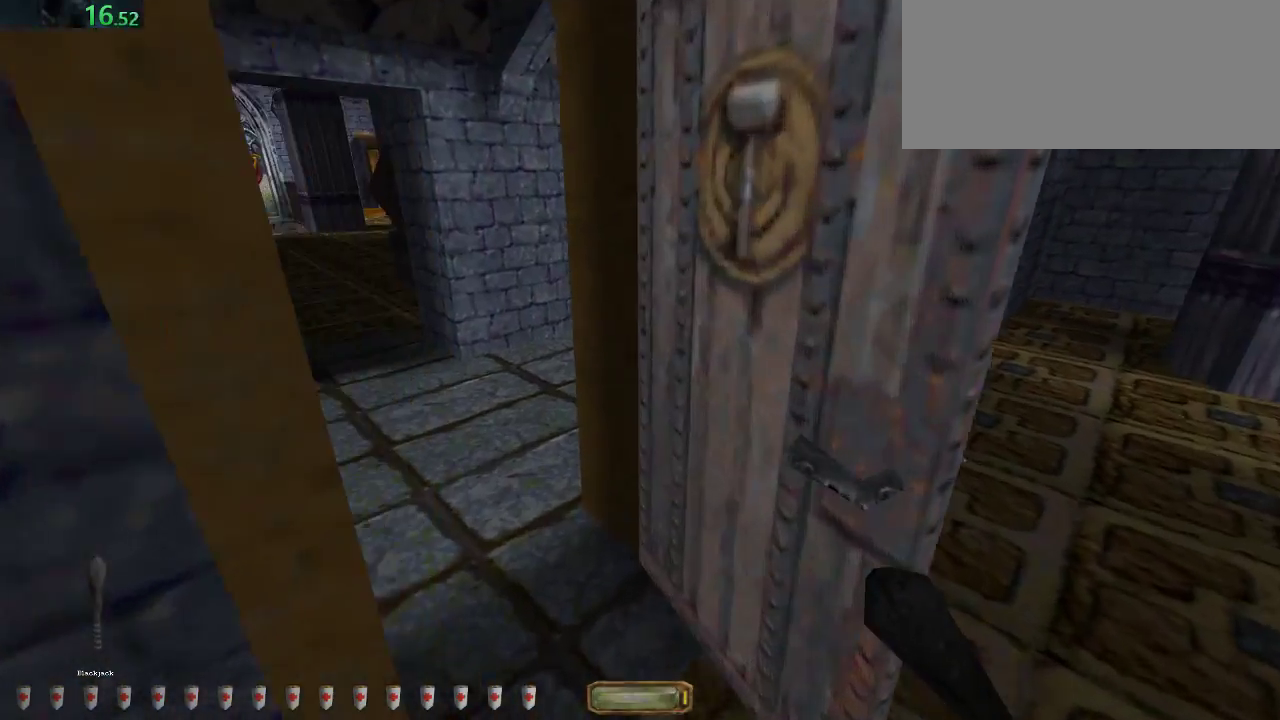
{"keys": ["a", "w"], "mouse": [], "events": [[100, "a", "down"]]}
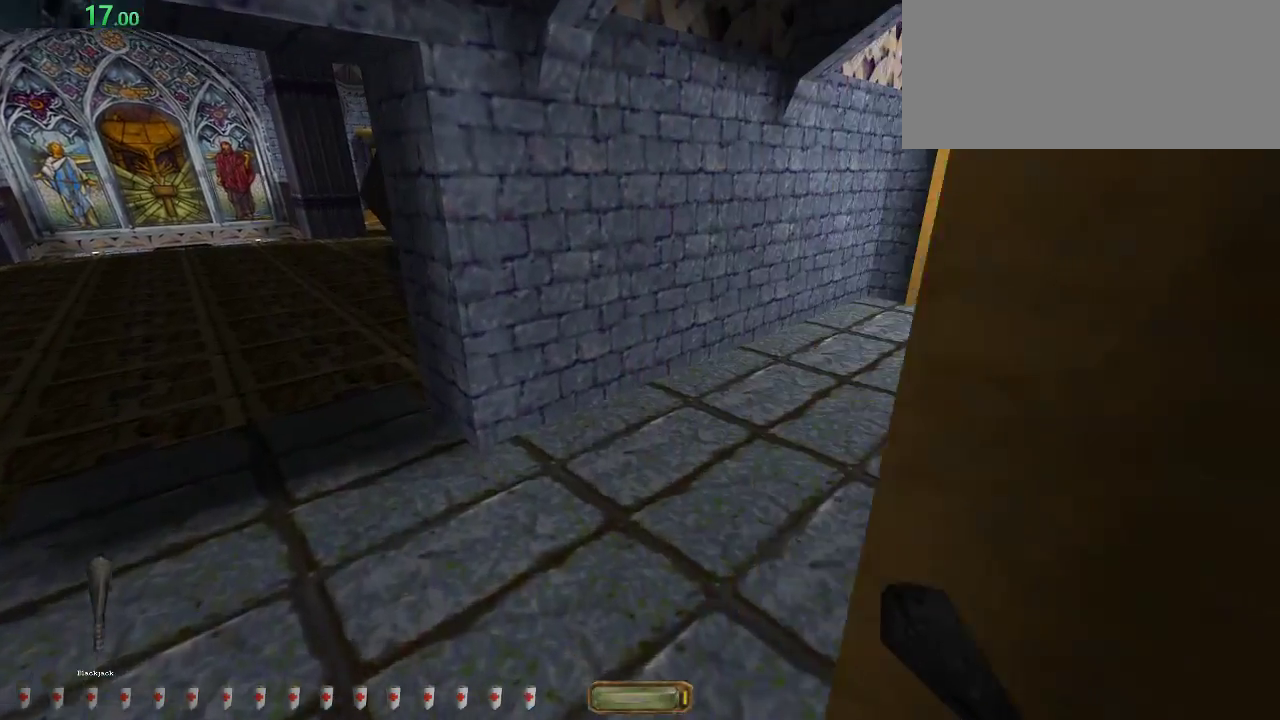
{"keys": ["a", "w"], "mouse": [], "events": []}
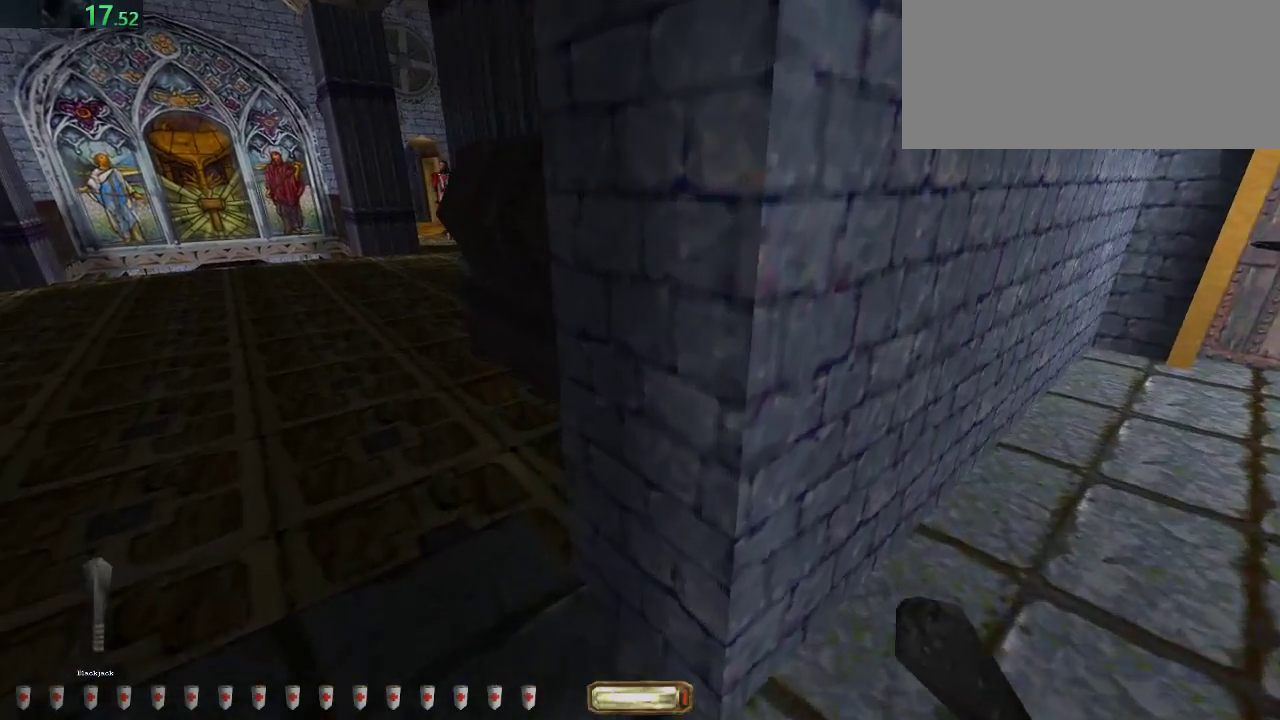
{"keys": ["a", "w"], "mouse": ["wheel_down"], "events": [[33, "mouse_wheel_down", "down"], [167, "mouse_wheel_down", "up"], [433, "mouse_wheel_down", "down"]]}
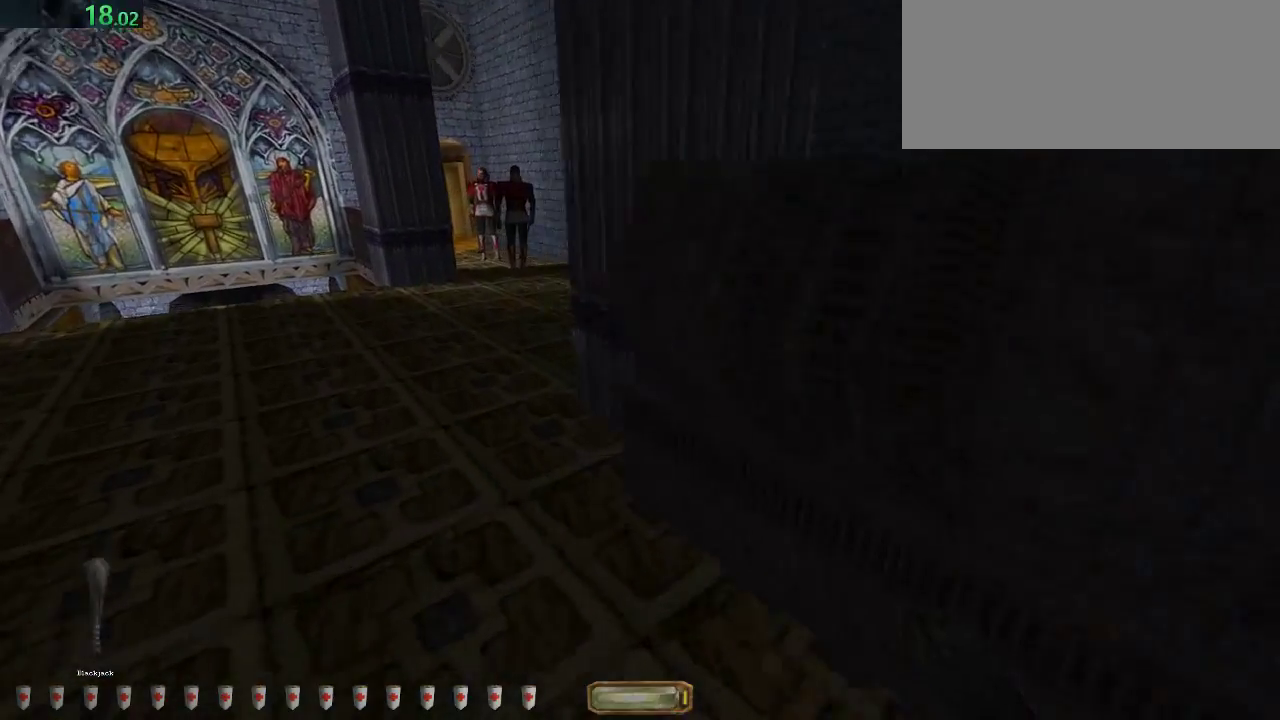
{"keys": ["d", "w"], "mouse": [], "events": [[67, "mouse_wheel_down", "up"], [133, "a", "up"], [500, "d", "down"]]}
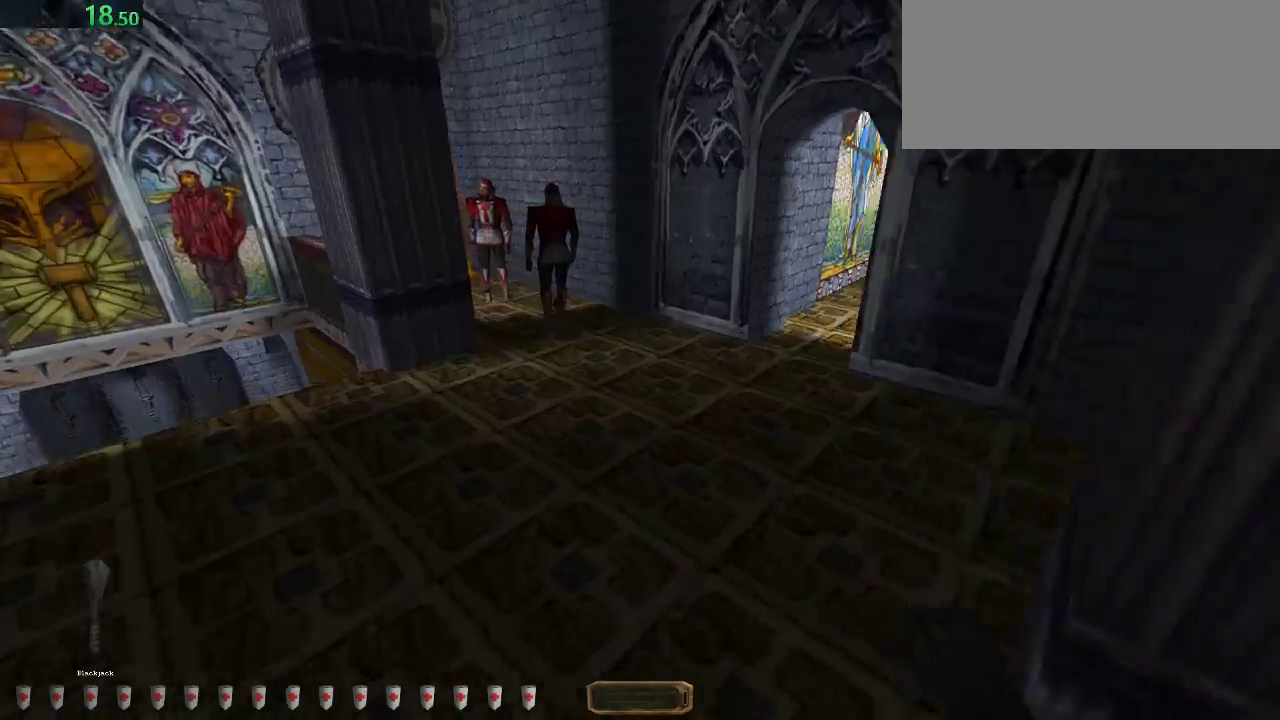
{"keys": ["d", "w"], "mouse": [], "events": []}
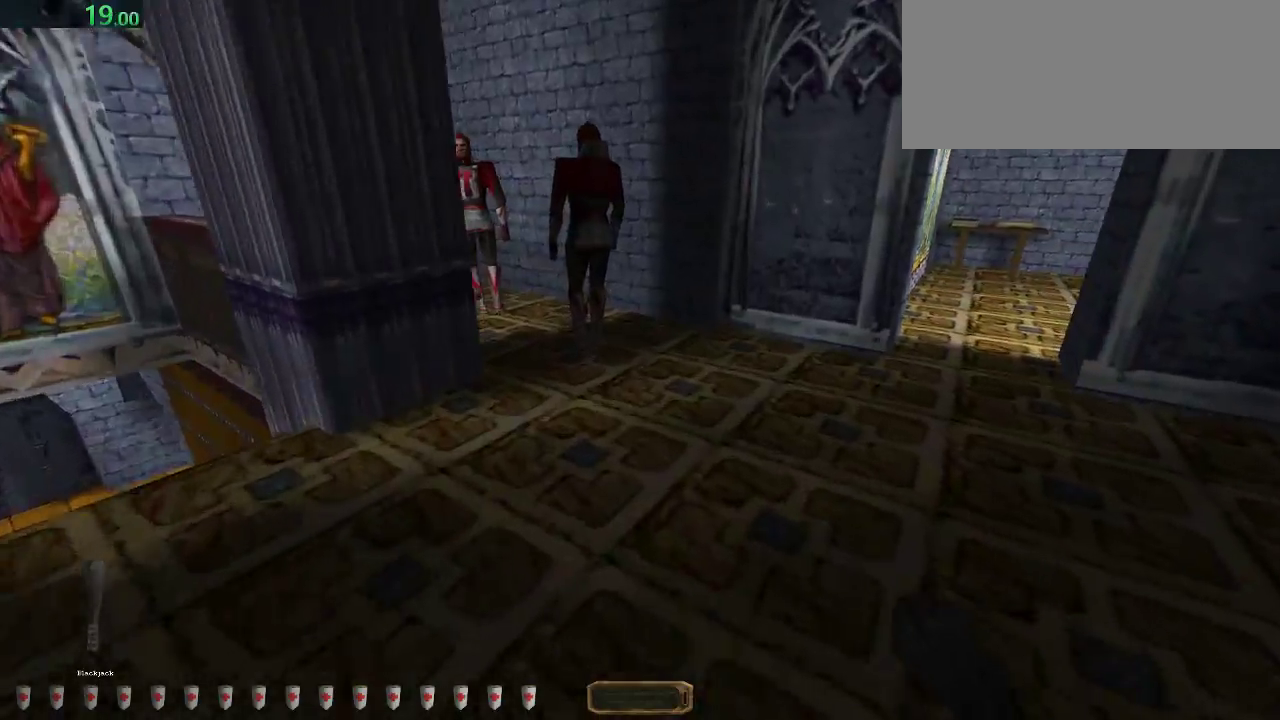
{"keys": ["d", "w"], "mouse": [], "events": [[133, "mouse_wheel_down", "down"], [300, "mouse_wheel_down", "up"]]}
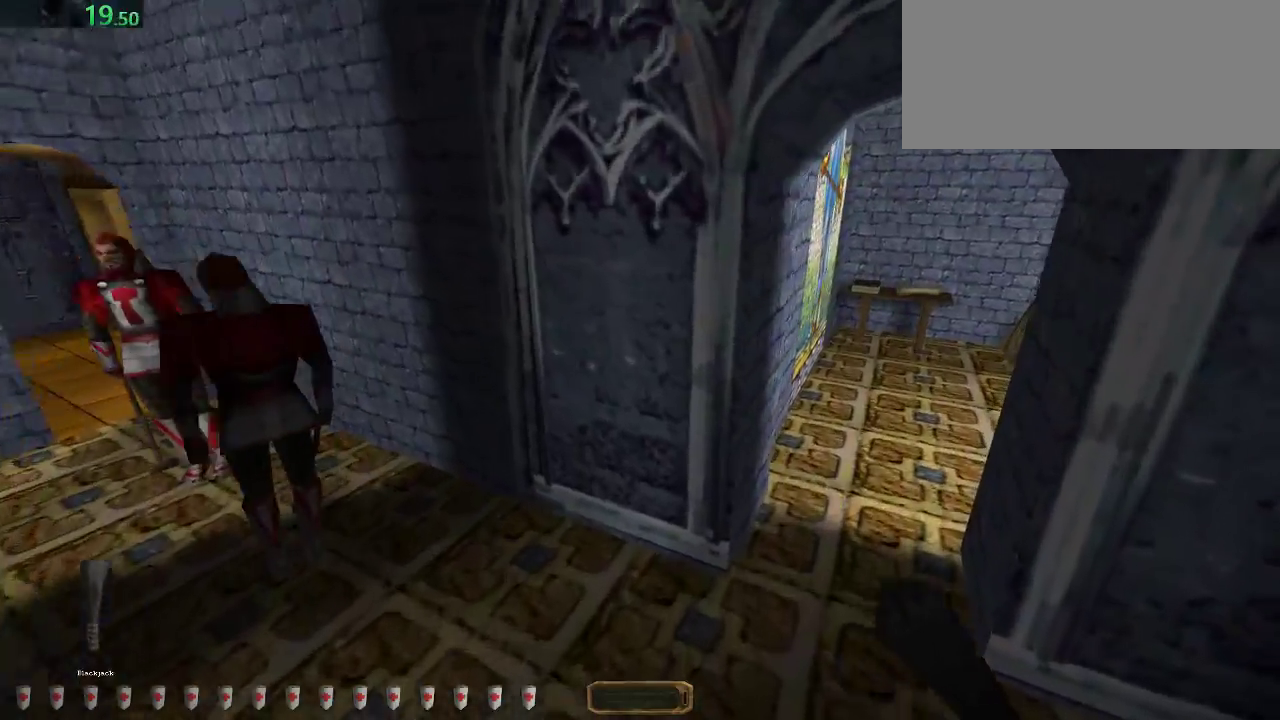
{"keys": ["d", "w"], "mouse": ["wheel_down"], "events": [[467, "mouse_wheel_down", "down"]]}
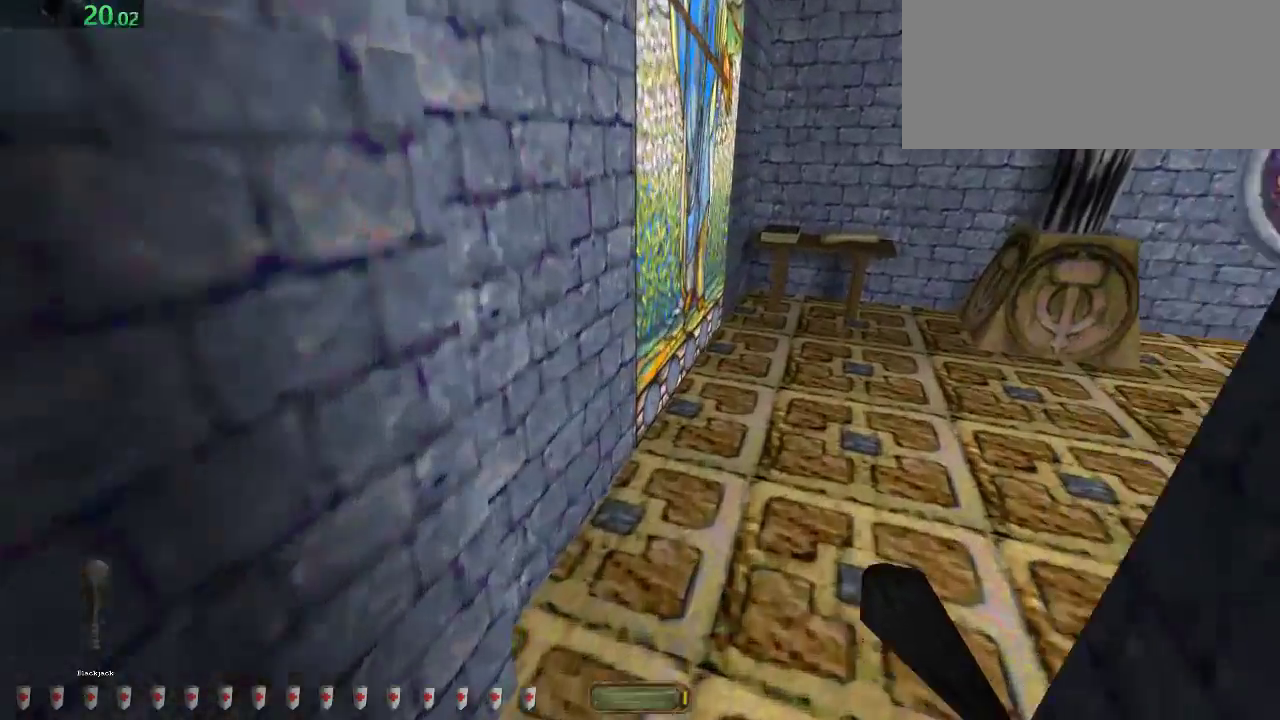
{"keys": [], "mouse": [], "events": [[133, "mouse_wheel_down", "up"], [200, "d", "up"], [200, "w", "up"]]}